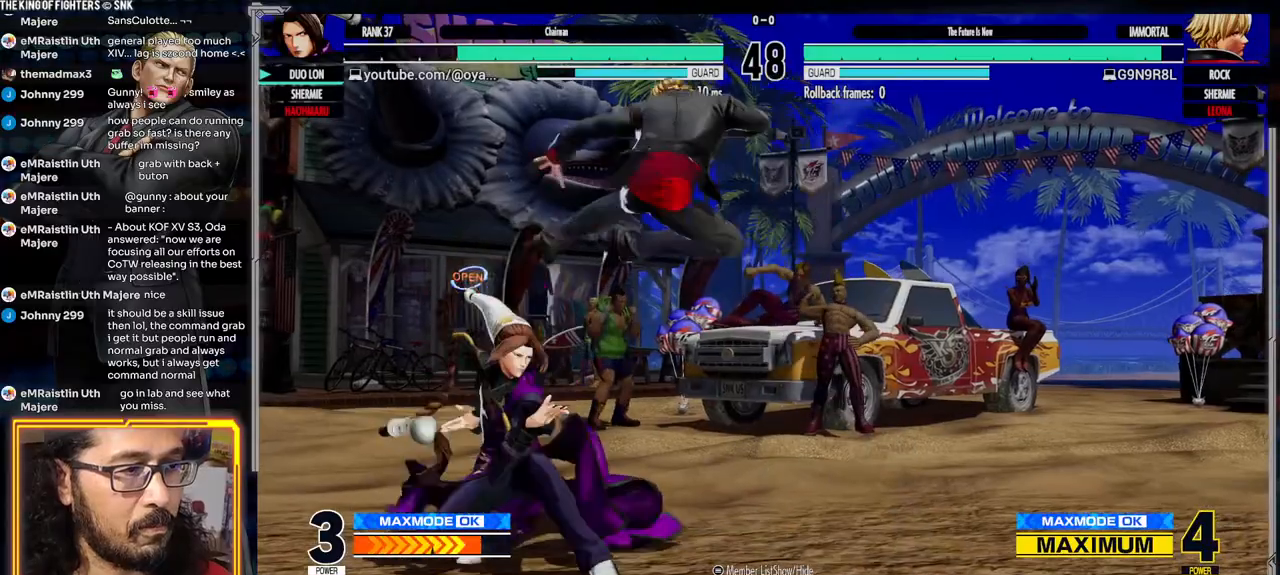
Gameplay with a controller (arcade stick); each line is a JSON object with the inputs held at the frame after it. "events" lists button and stick changes between this image and that frame as [ms after this image, input, new state], when the widget could be followed in between. Not read: L3 R3.
{"buttons": ["X"], "left_stick": "down-left", "events": [[350, "left_stick", "down-left"], [467, "X", "down"]]}
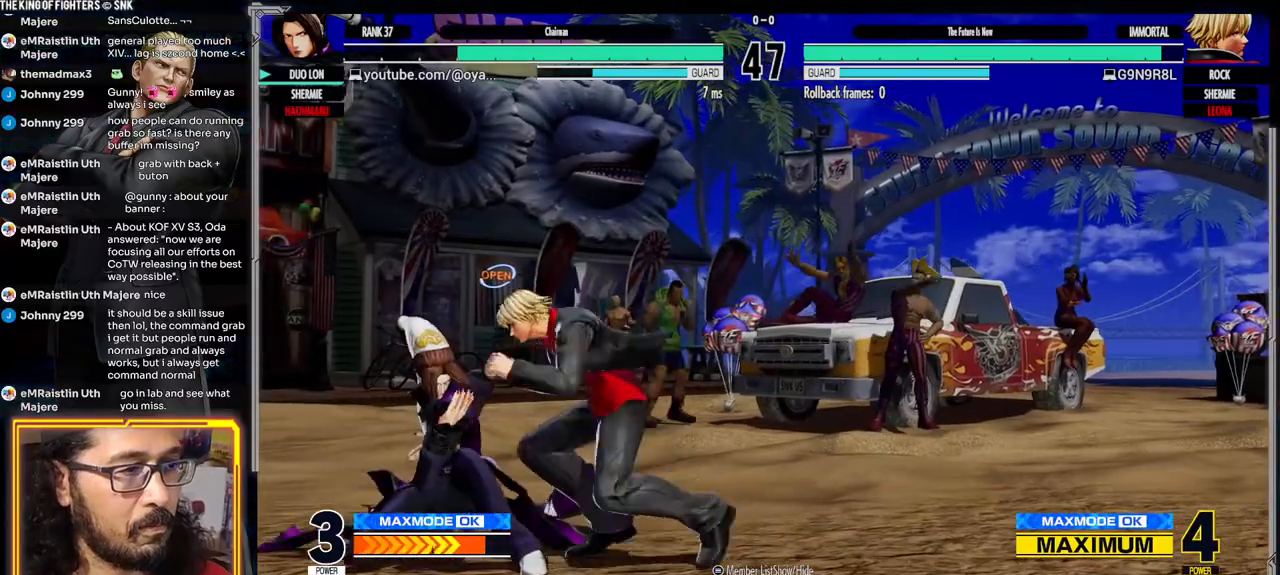
{"buttons": ["X"], "left_stick": "down-left", "events": [[67, "X", "up"], [167, "X", "down"], [233, "X", "up"], [483, "X", "down"]]}
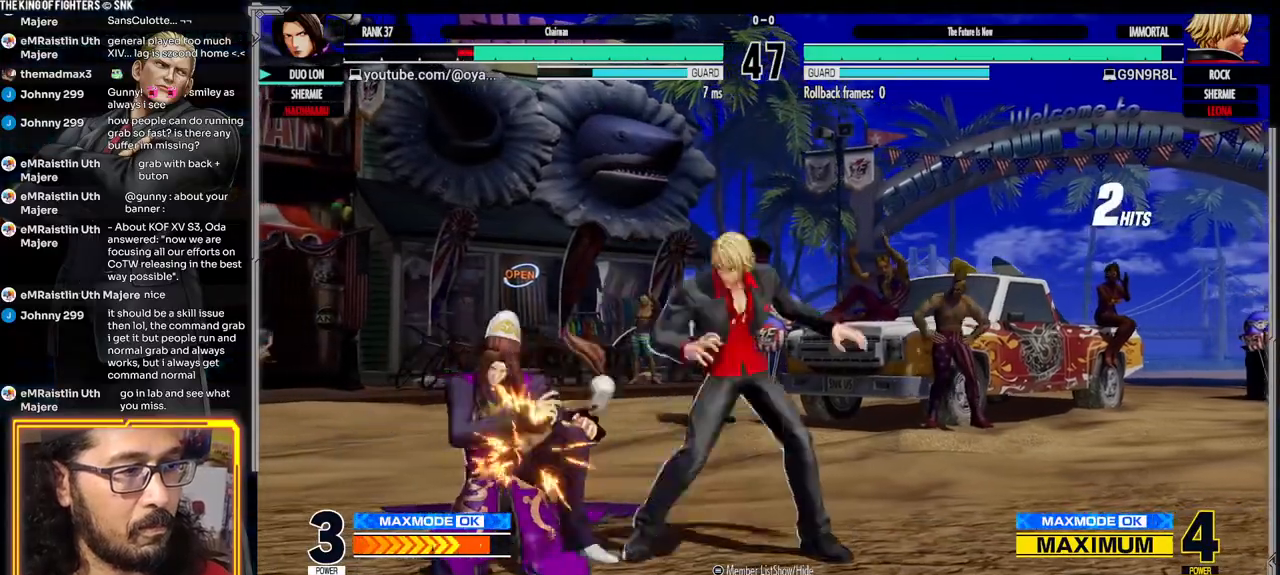
{"buttons": [], "left_stick": "down-left", "events": [[100, "X", "up"]]}
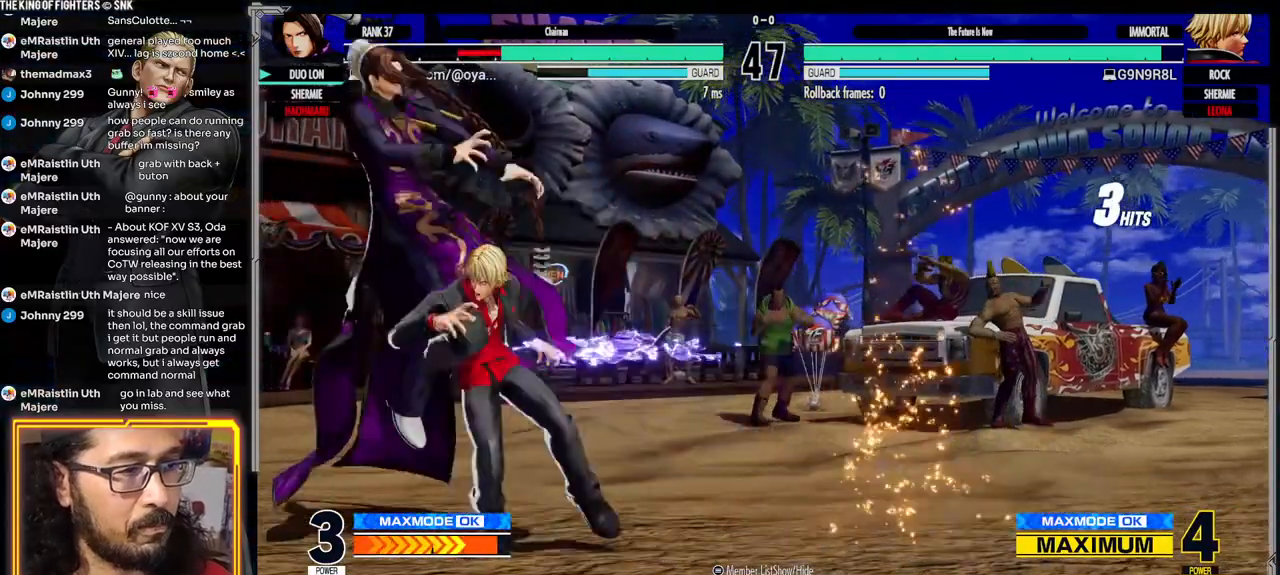
{"buttons": [], "left_stick": "down-left", "events": [[100, "A", "down"], [100, "X", "down"], [400, "A", "up"], [417, "X", "up"]]}
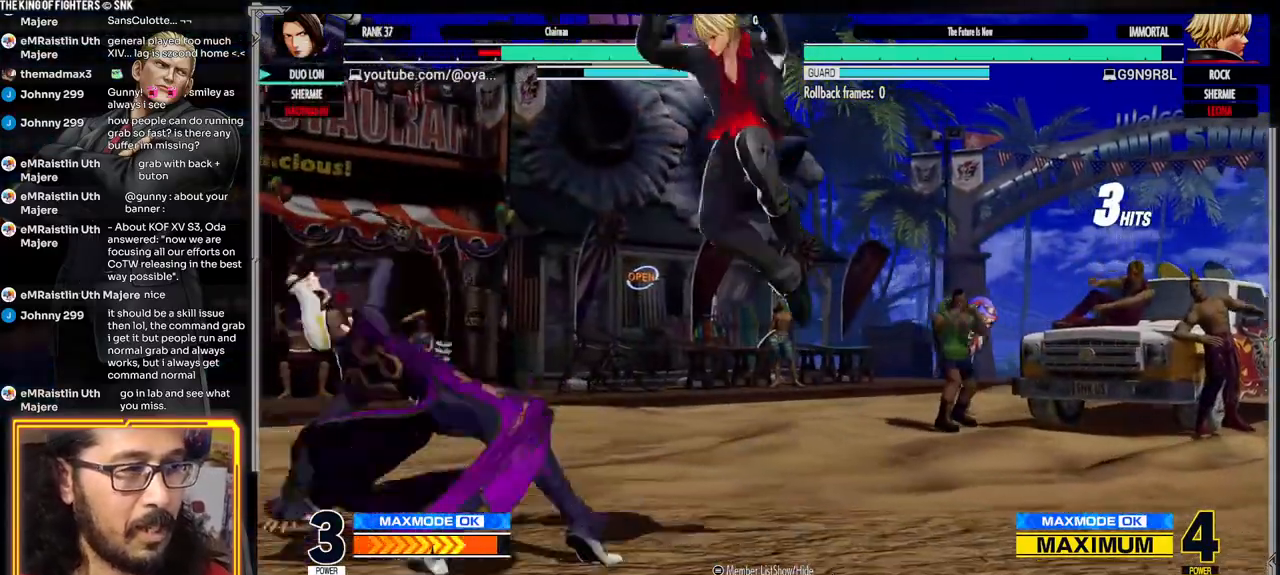
{"buttons": [], "left_stick": "left", "events": [[117, "left_stick", "left"]]}
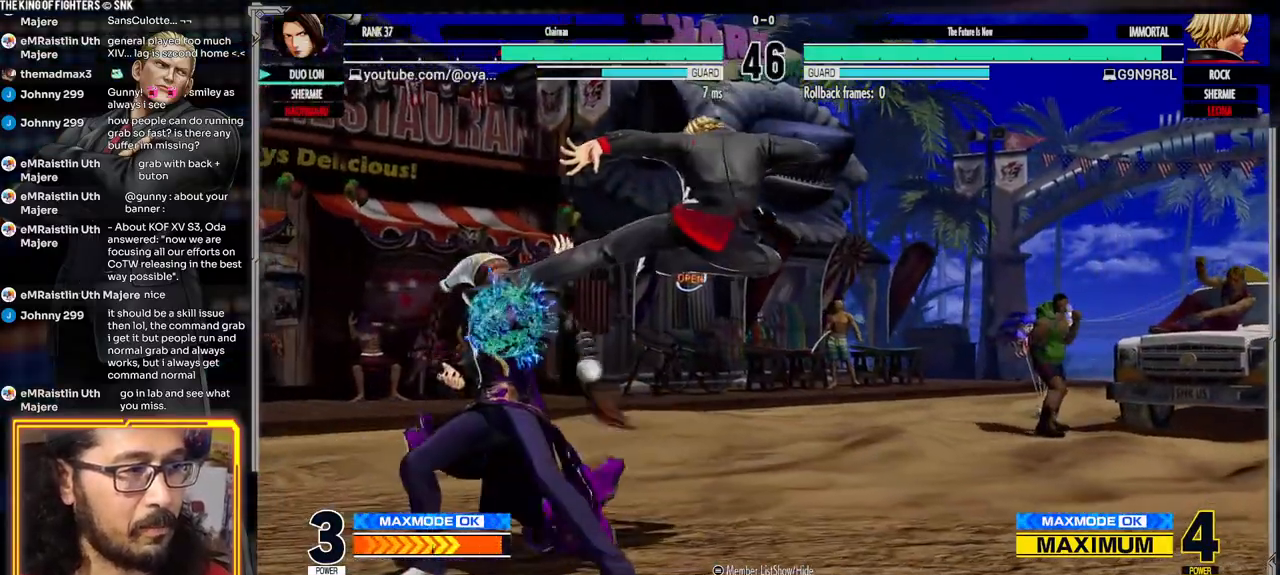
{"buttons": ["X"], "left_stick": "down-left", "events": [[67, "left_stick", "down-left"], [267, "X", "down"], [400, "X", "up"], [500, "X", "down"]]}
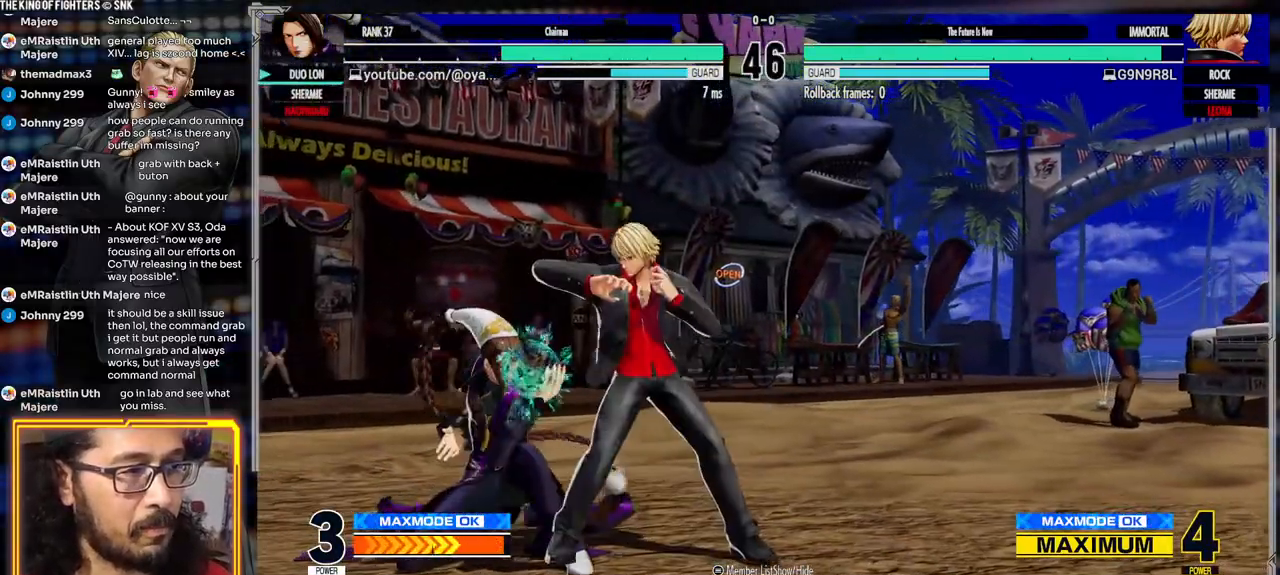
{"buttons": [], "left_stick": "left", "events": [[133, "X", "up"], [500, "left_stick", "left"]]}
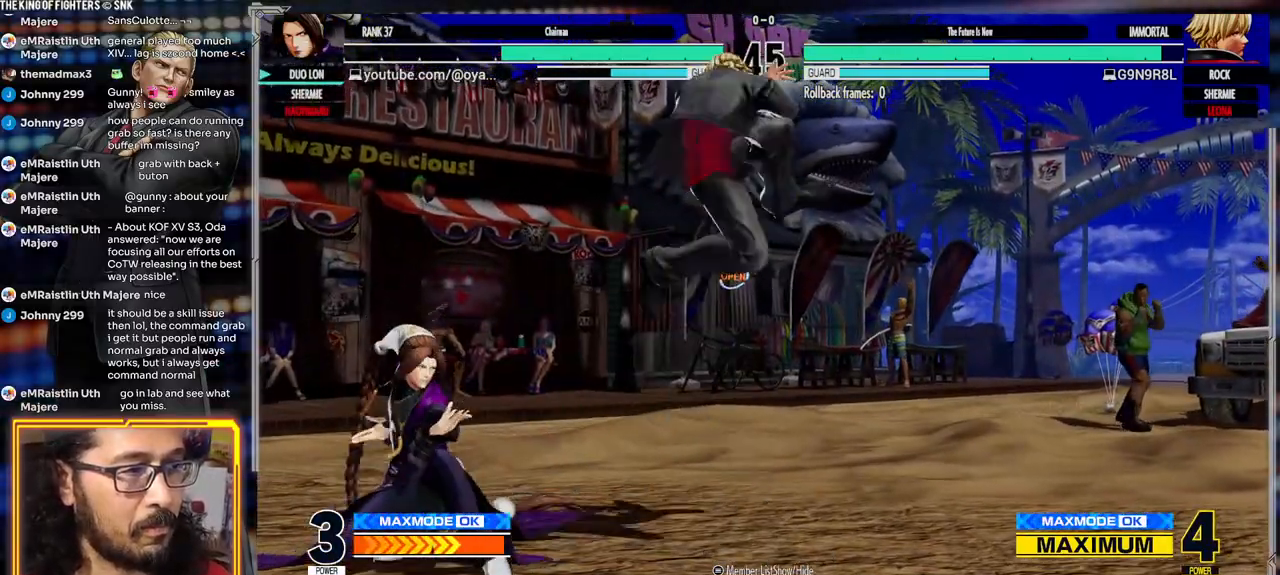
{"buttons": [], "left_stick": "down-left"}
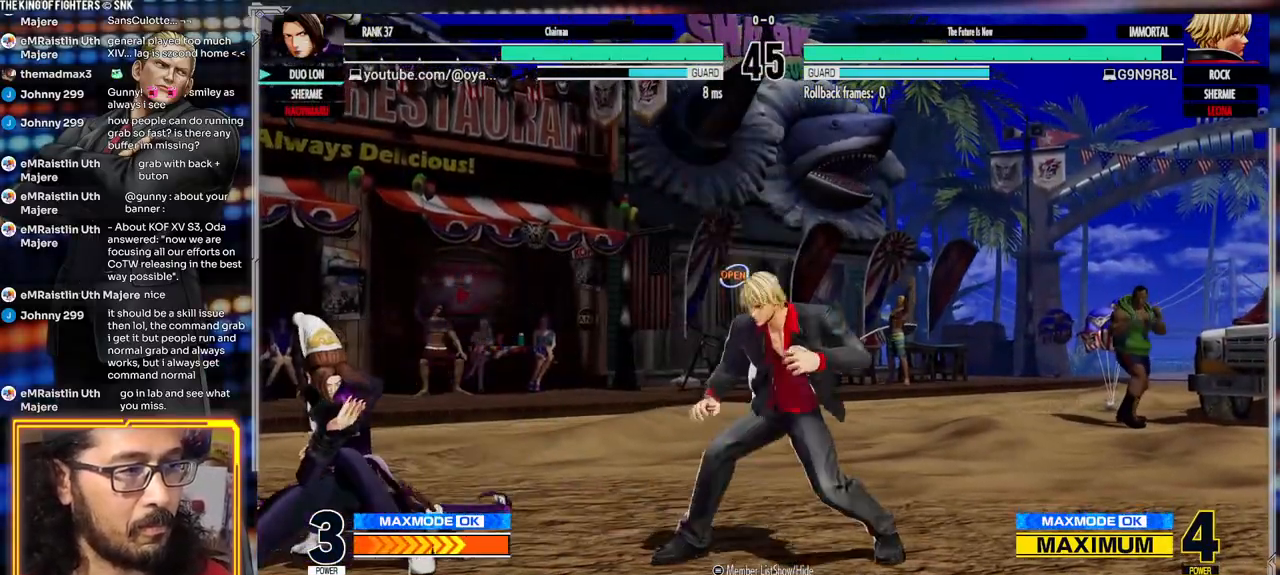
{"buttons": [], "left_stick": "left", "events": [[83, "left_stick", "right"], [150, "X", "down"], [250, "X", "up"], [317, "left_stick", "center"], [417, "left_stick", "left"]]}
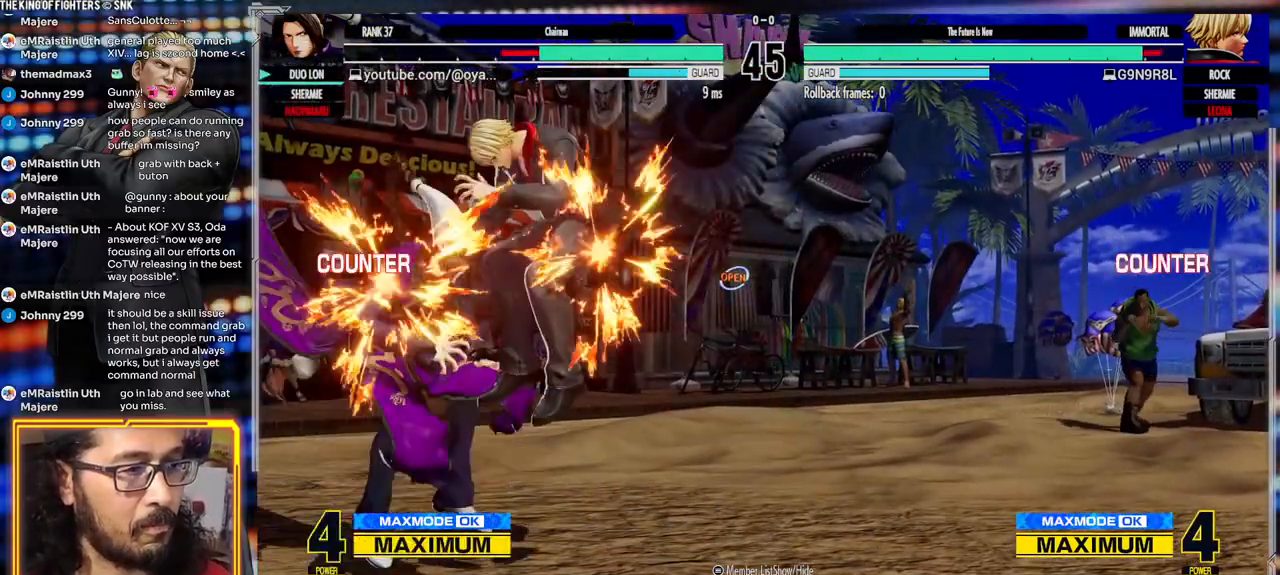
{"buttons": ["A", "X"], "left_stick": "left", "events": [[367, "A", "down"], [367, "X", "down"]]}
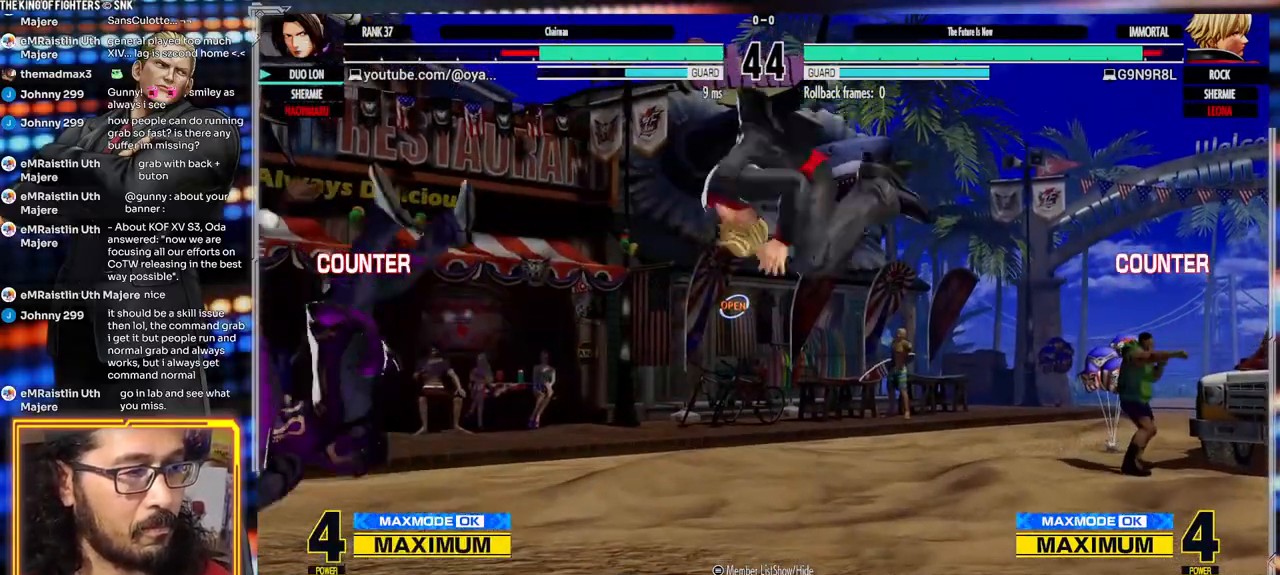
{"buttons": [], "left_stick": "center", "events": [[83, "left_stick", "center"], [133, "A", "up"], [133, "X", "up"], [367, "left_stick", "right"], [483, "left_stick", "center"]]}
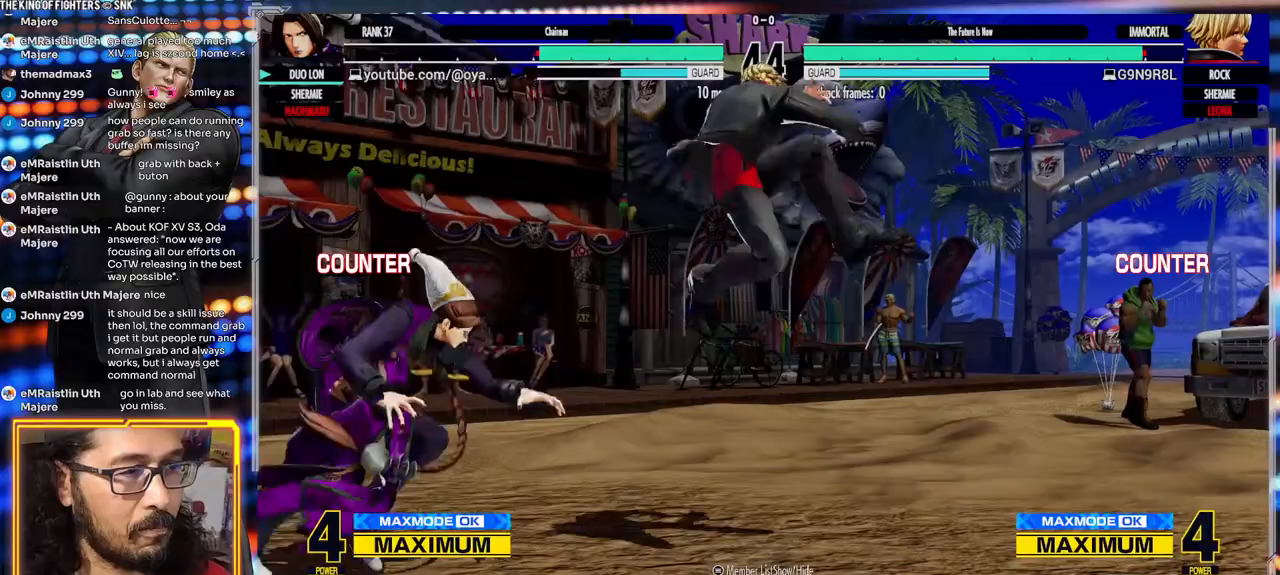
{"buttons": [], "left_stick": "down-left", "events": [[33, "left_stick", "left"], [350, "left_stick", "down-left"]]}
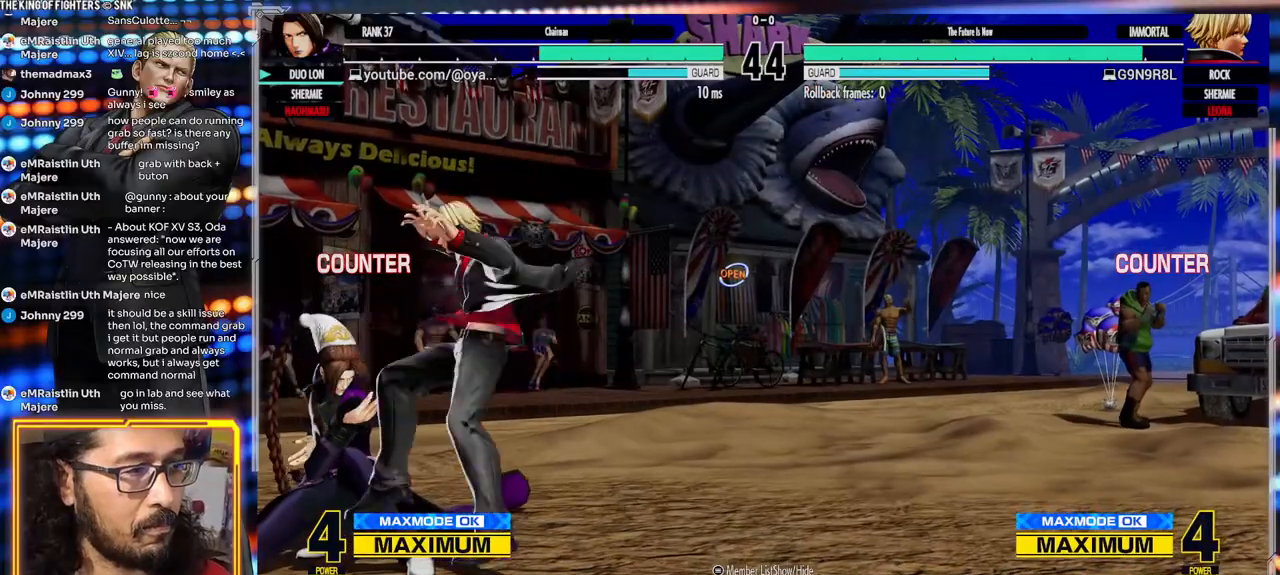
{"buttons": [], "left_stick": "down-left", "events": [[117, "X", "down"], [217, "X", "up"]]}
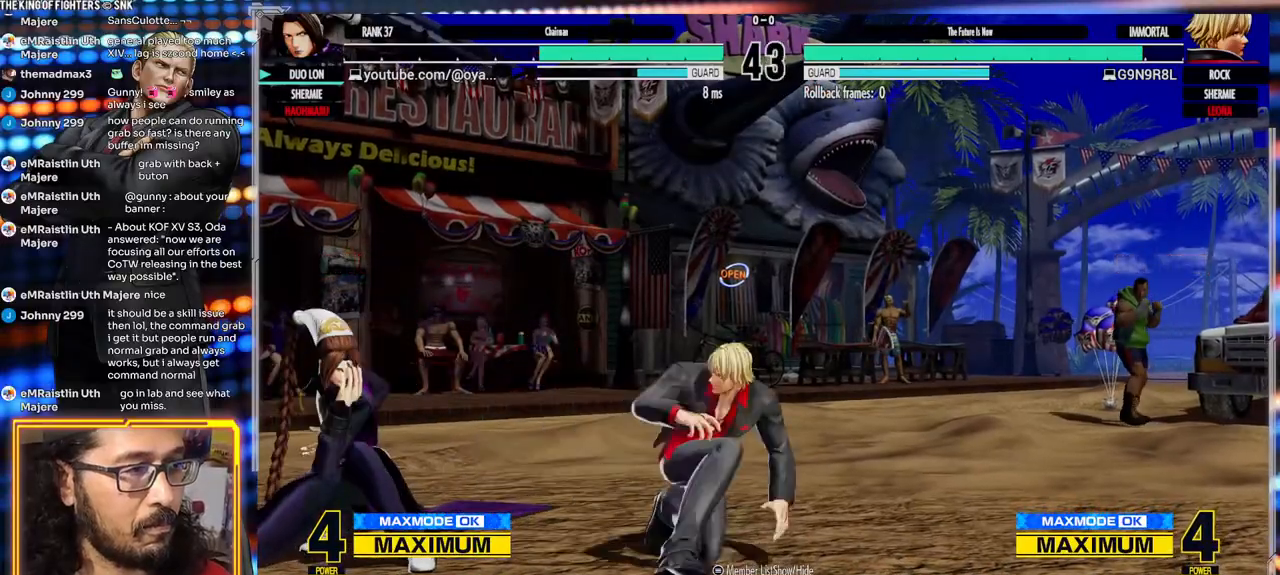
{"buttons": [], "left_stick": "down-left"}
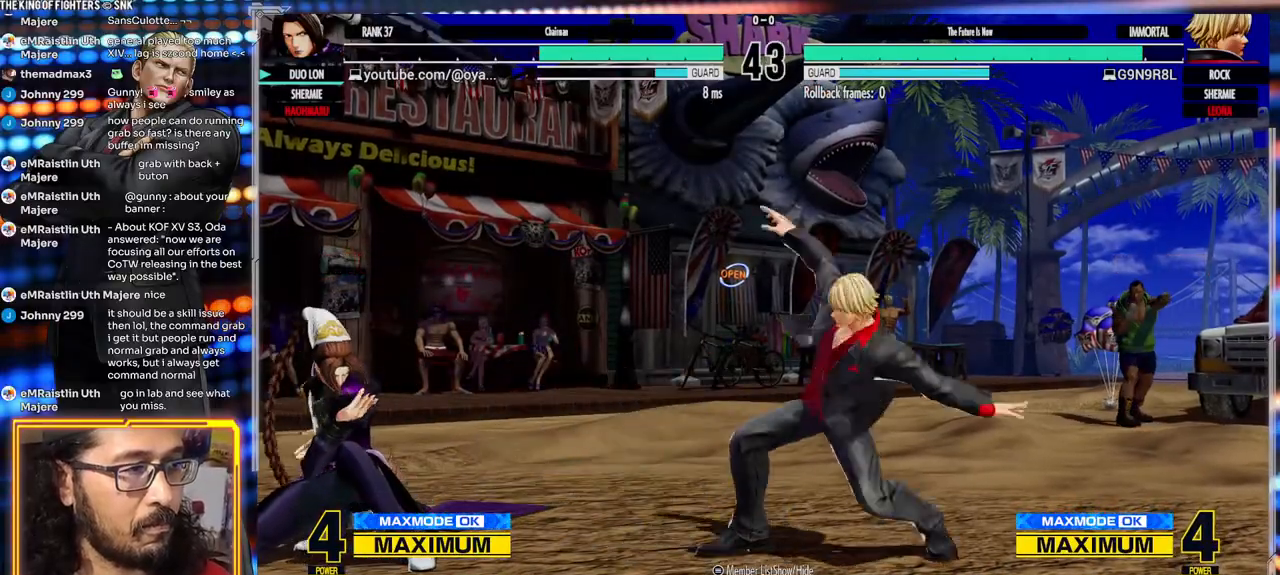
{"buttons": [], "left_stick": "down-left", "events": []}
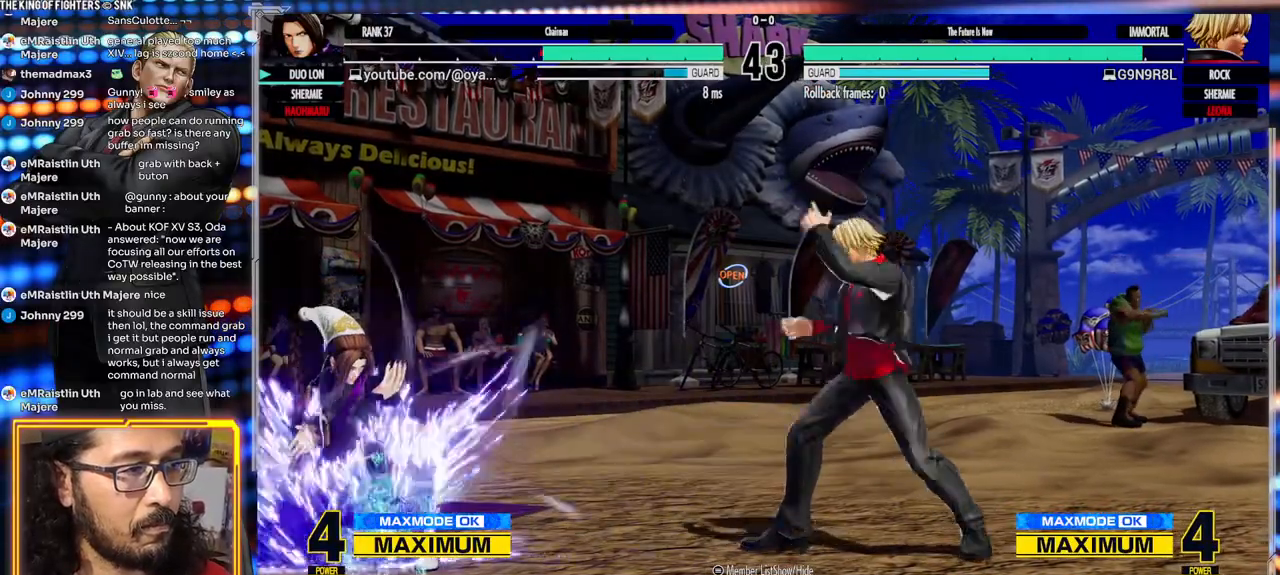
{"buttons": [], "left_stick": "down-left", "events": [[83, "left_stick", "right"], [150, "left_stick", "down"], [267, "left_stick", "center"], [317, "left_stick", "down-right"], [383, "left_stick", "down-left"]]}
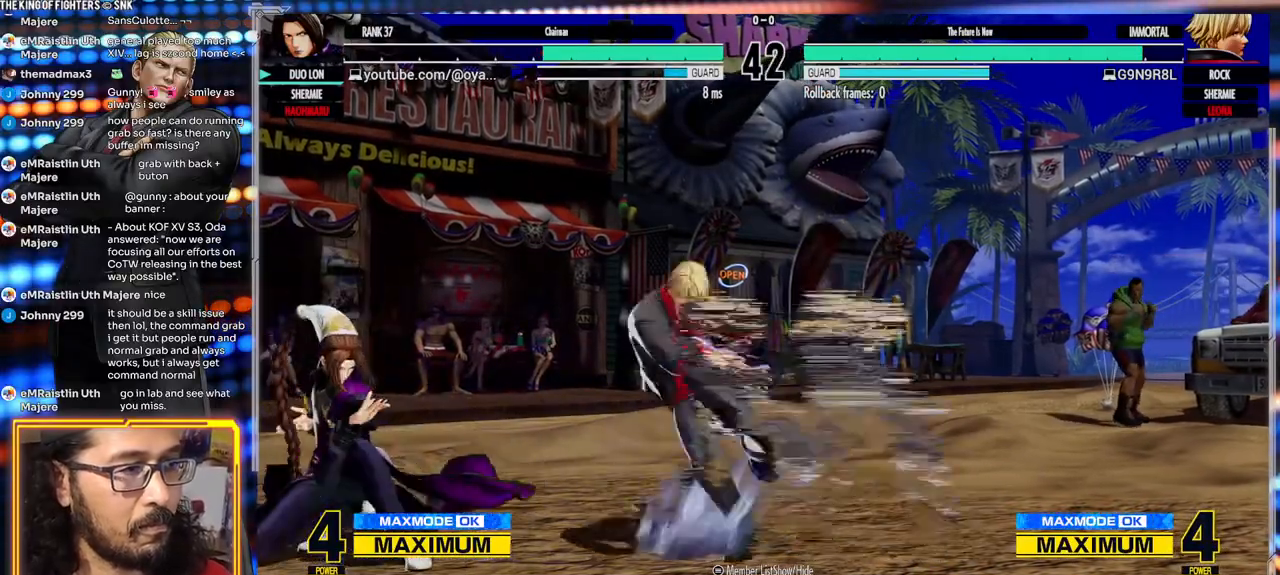
{"buttons": [], "left_stick": "down-left", "events": []}
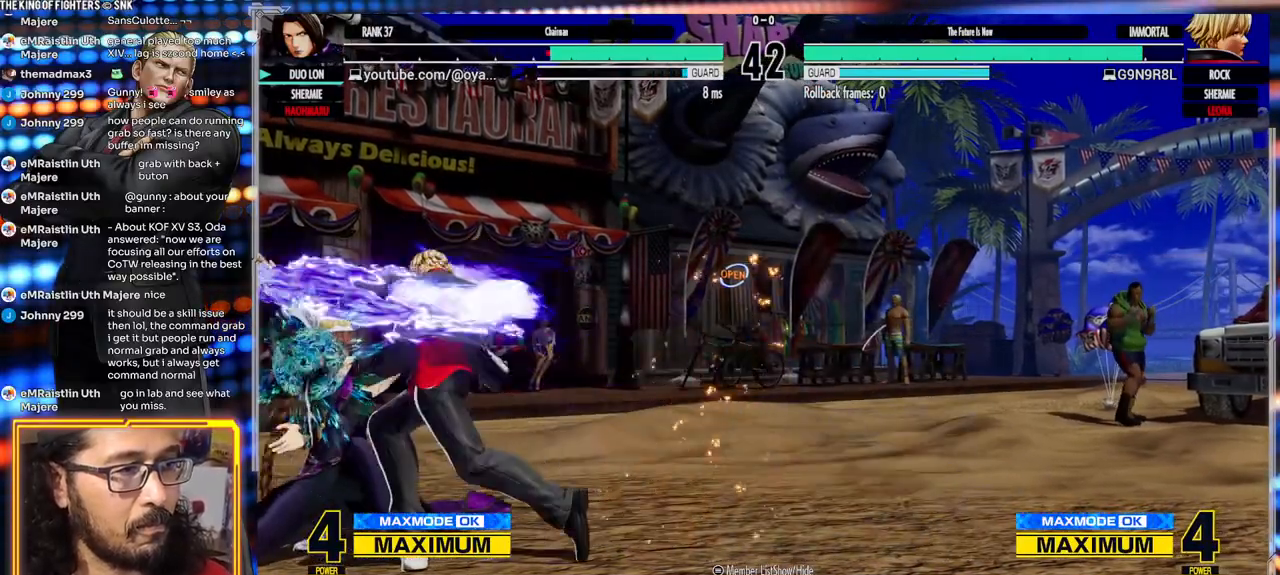
{"buttons": ["X"], "left_stick": "down-left", "events": [[483, "X", "down"]]}
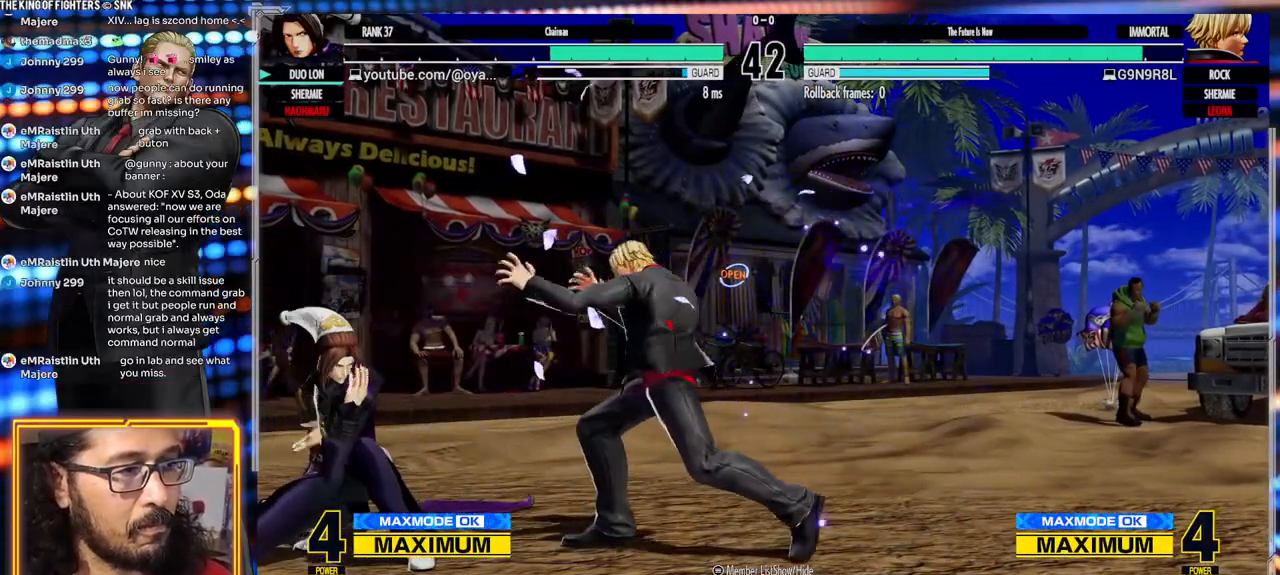
{"buttons": [], "left_stick": "center", "events": [[50, "left_stick", "right"], [83, "X", "up"], [267, "R1", "down"], [383, "R1", "up"], [483, "left_stick", "center"]]}
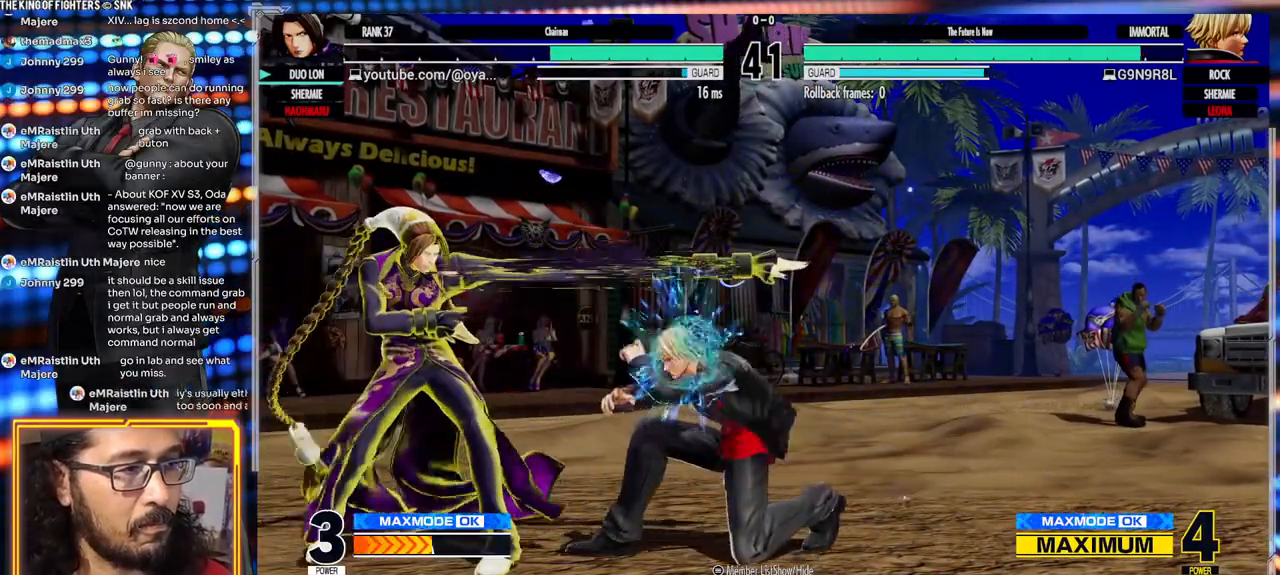
{"buttons": [], "left_stick": "down-left", "events": [[233, "left_stick", "left"], [400, "left_stick", "down-left"]]}
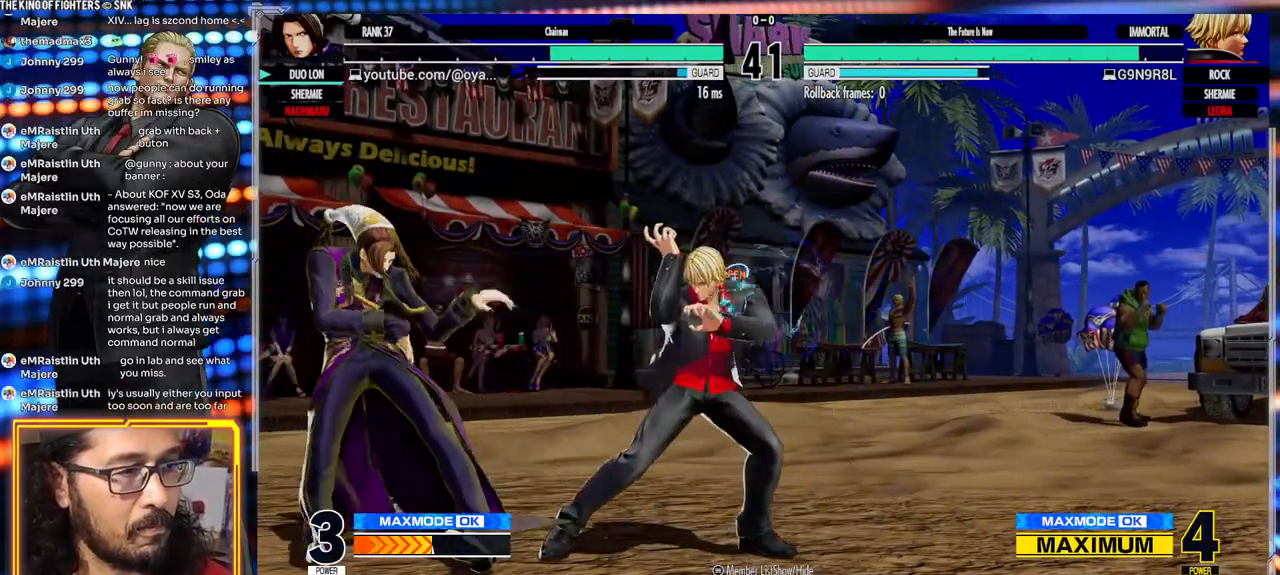
{"buttons": ["Y"], "left_stick": "right", "events": [[67, "left_stick", "right"], [100, "Y", "down"], [250, "Y", "up"], [500, "Y", "down"]]}
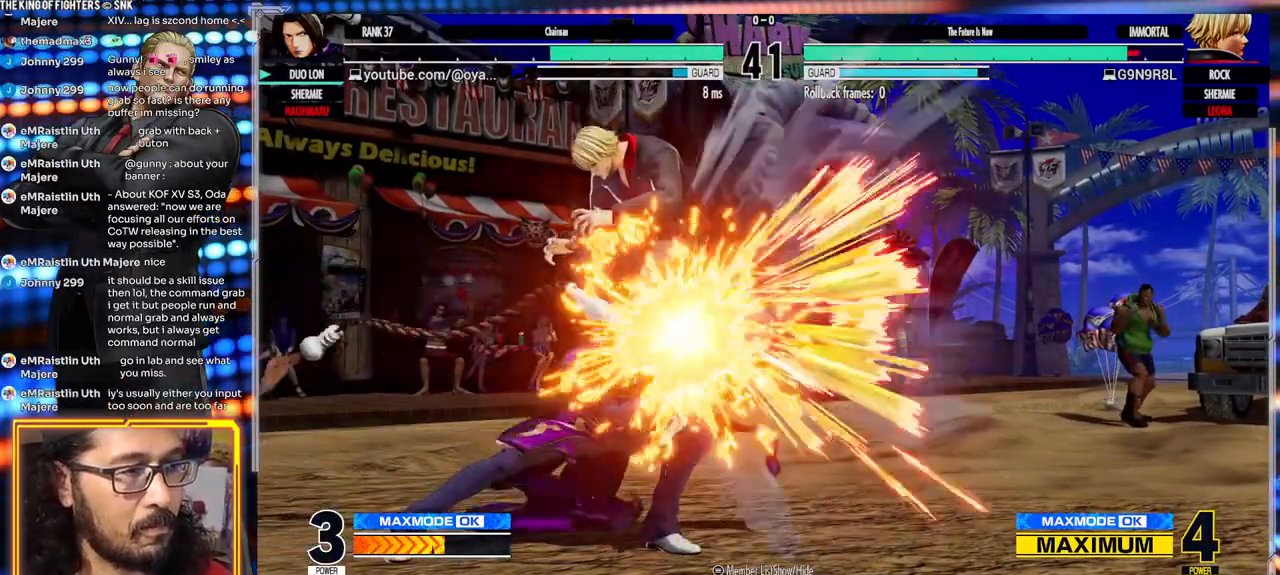
{"buttons": [], "left_stick": "right", "events": [[100, "Y", "up"], [317, "Y", "down"], [450, "Y", "up"]]}
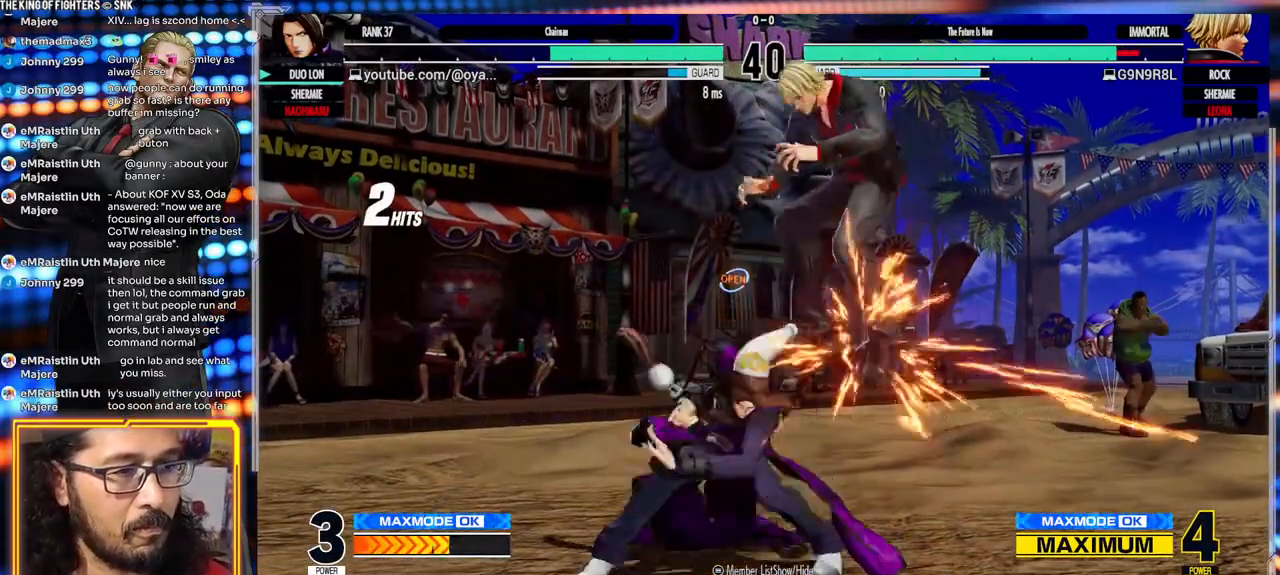
{"buttons": ["A"], "left_stick": "center", "events": [[150, "A", "down"], [417, "left_stick", "center"]]}
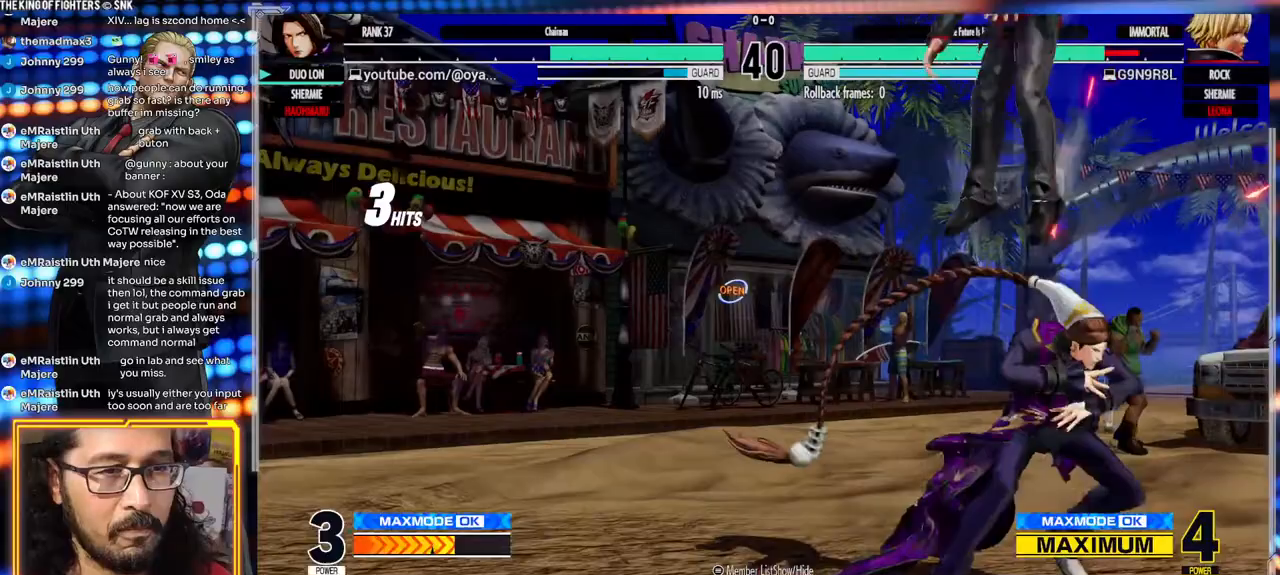
{"buttons": ["A"], "left_stick": "up-left", "events": [[67, "A", "up"], [233, "left_stick", "up-left"], [417, "A", "down"]]}
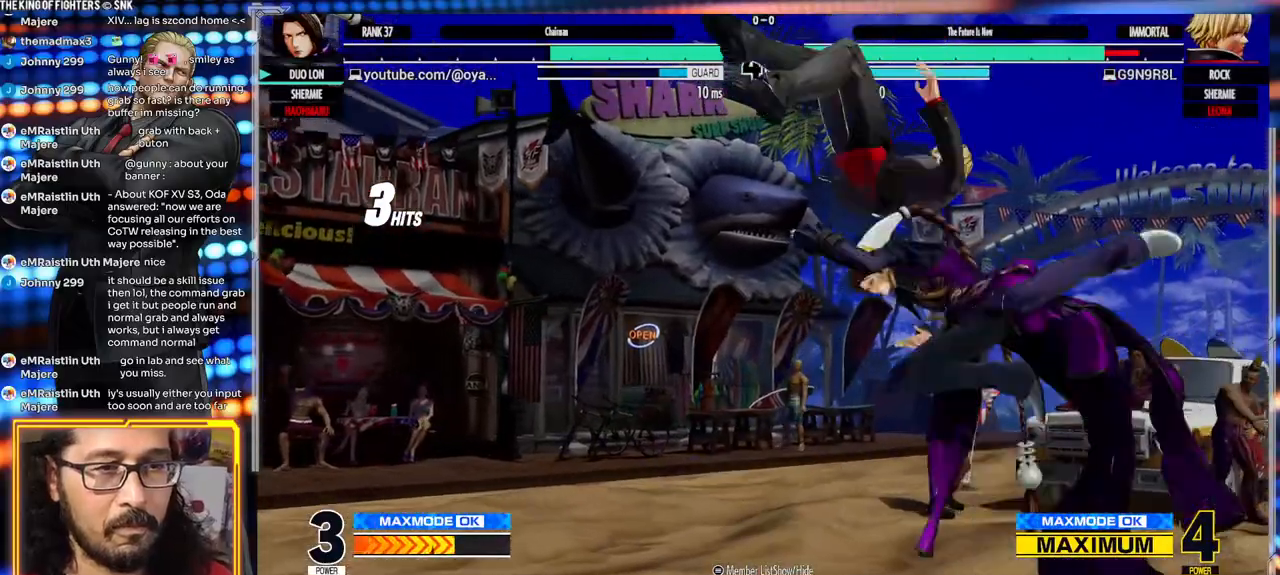
{"buttons": [], "left_stick": "up-left", "events": [[133, "A", "up"], [250, "B", "down"], [467, "B", "up"]]}
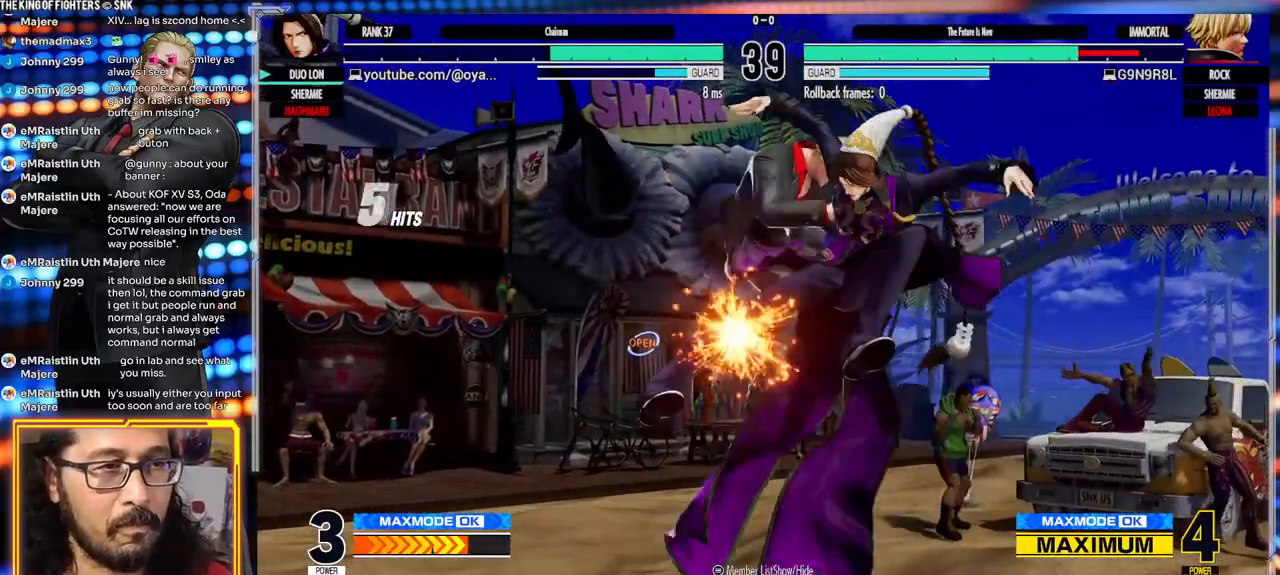
{"buttons": [], "left_stick": "left", "events": [[17, "left_stick", "center"], [300, "left_stick", "left"], [367, "left_stick", "center"], [417, "left_stick", "left"]]}
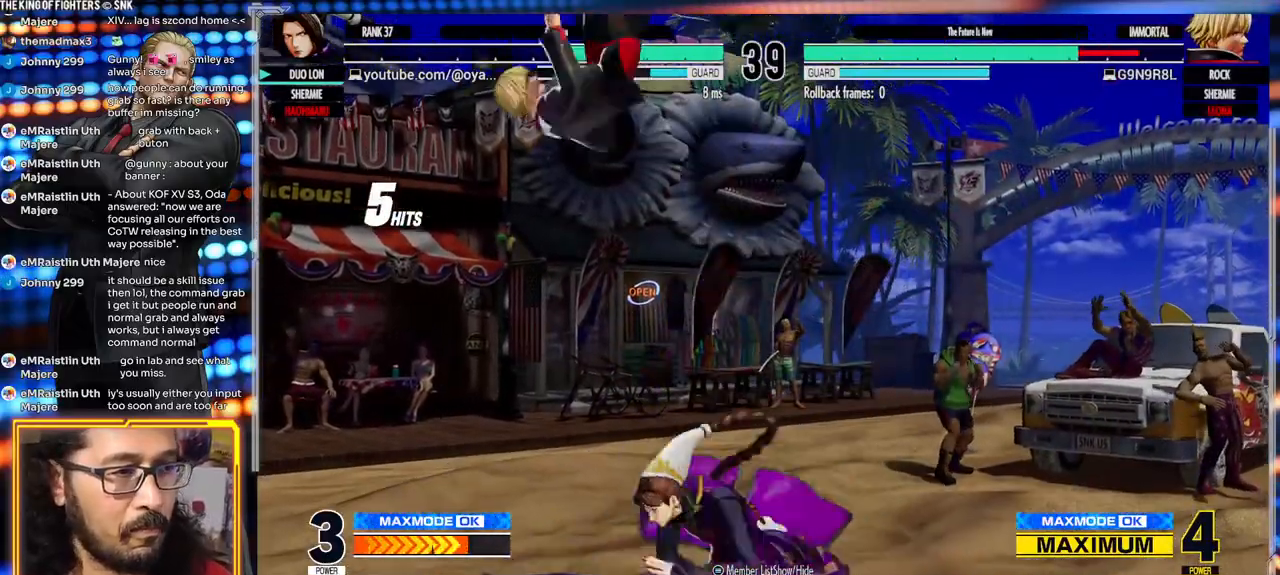
{"buttons": [], "left_stick": "right", "events": [[167, "left_stick", "center"], [383, "A", "down"], [433, "left_stick", "right"], [483, "A", "up"]]}
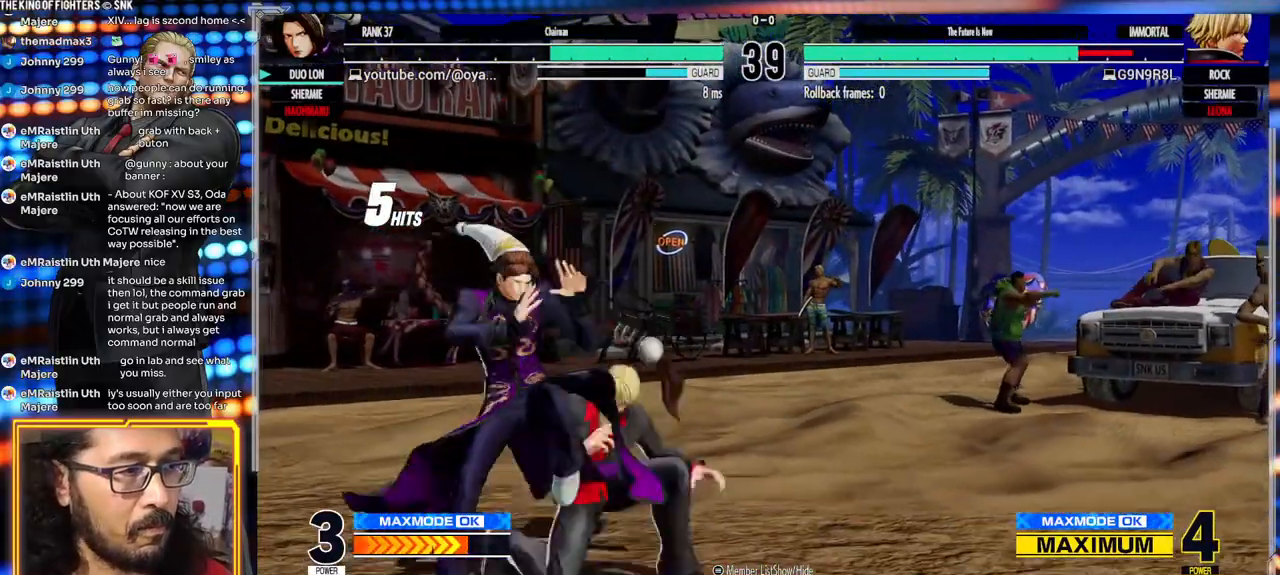
{"buttons": [], "left_stick": "center", "events": [[83, "R1", "down"], [267, "R1", "up"], [283, "left_stick", "center"], [350, "left_stick", "left"], [483, "left_stick", "center"]]}
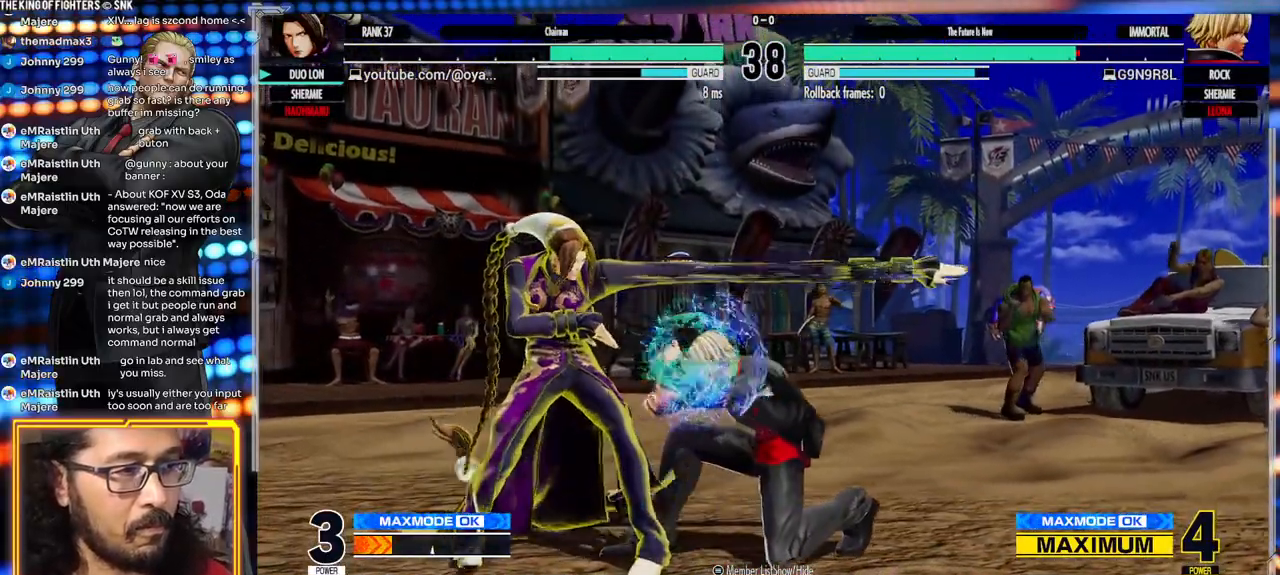
{"buttons": ["X"], "left_stick": "down-left", "events": [[117, "left_stick", "left"], [233, "left_stick", "down-left"], [450, "X", "down"]]}